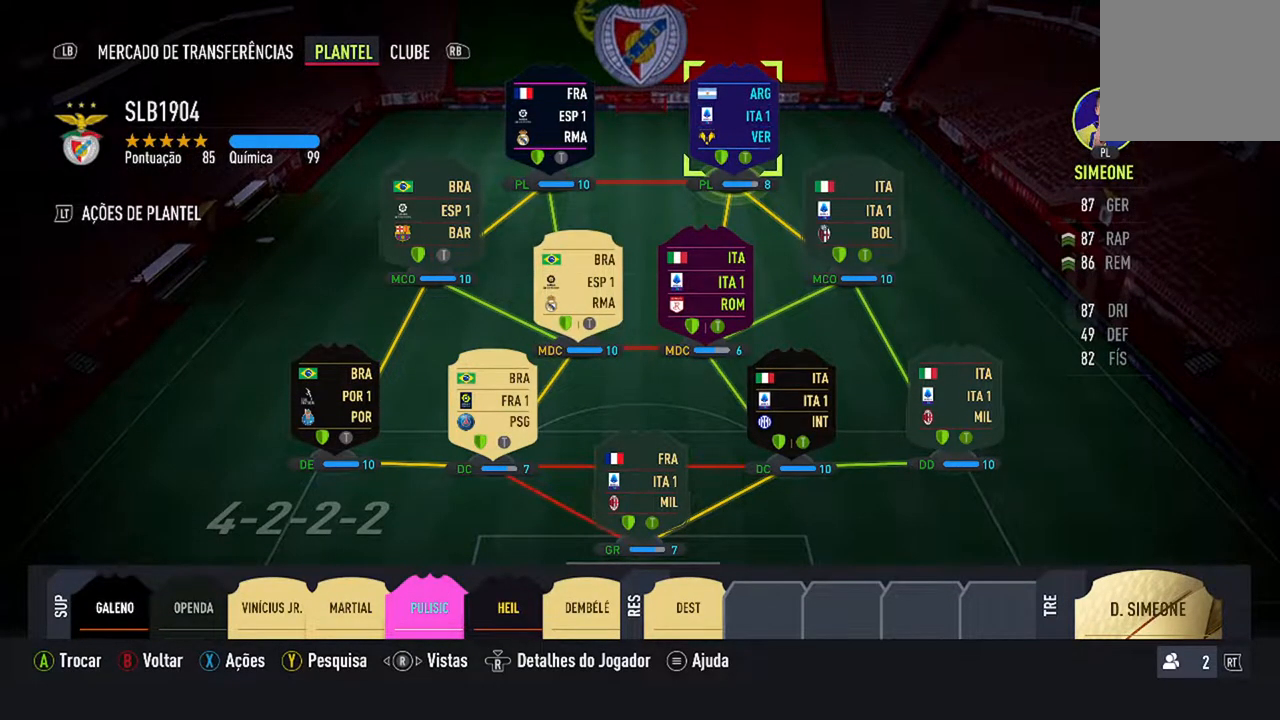
Gameplay with a controller (Xbox layout); each line is a JSON object with the inputs held at the frame after it. "events" lists button and stick changes between this image and that frame as [ms after this image, input, new state], when the widget could be followed in between. Not read: L2 L3.
{"buttons": [], "left_stick": "center", "right_stick": "center", "events": []}
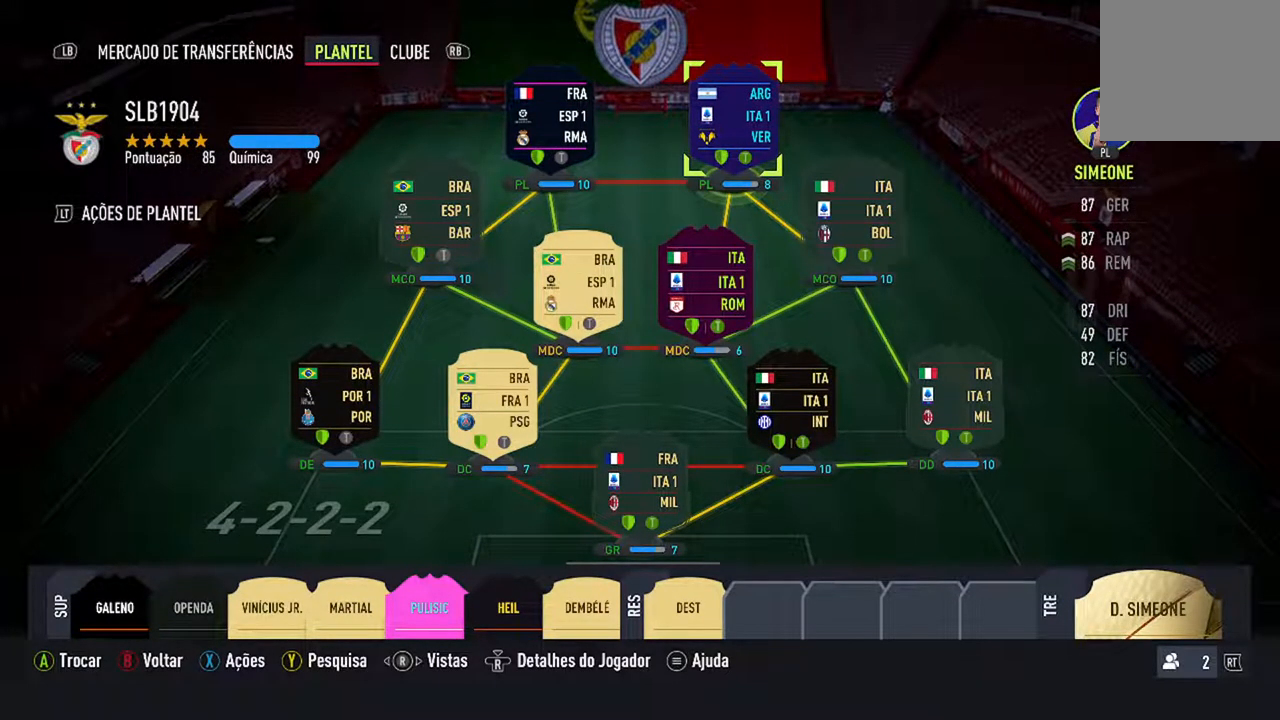
{"buttons": [], "left_stick": "center", "right_stick": "center", "events": []}
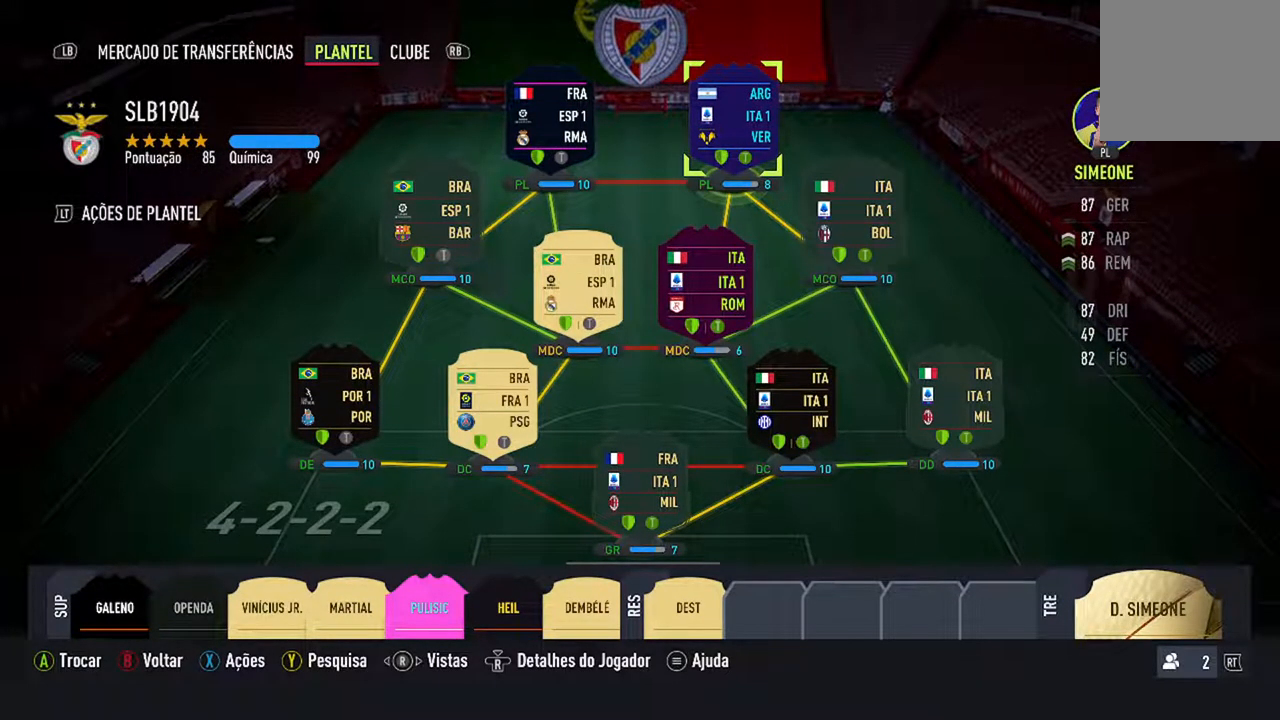
{"buttons": [], "left_stick": "center", "right_stick": "center", "events": []}
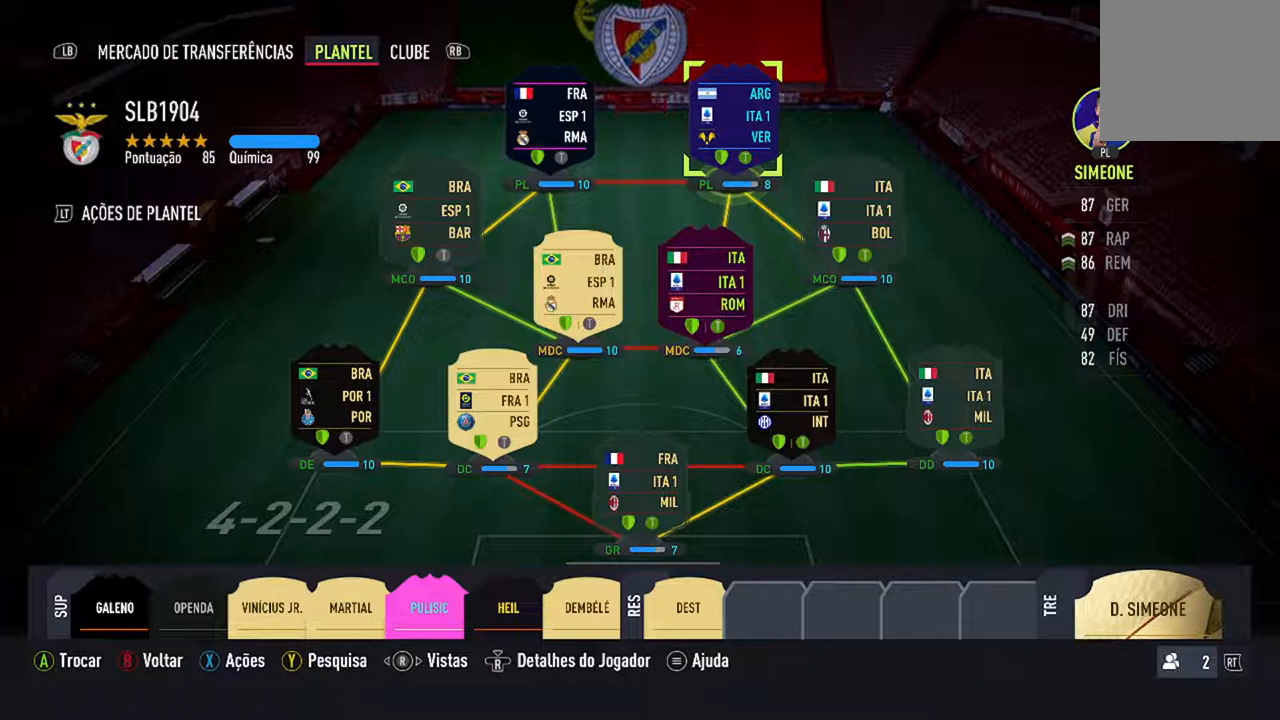
{"buttons": [], "left_stick": "center", "right_stick": "center", "events": []}
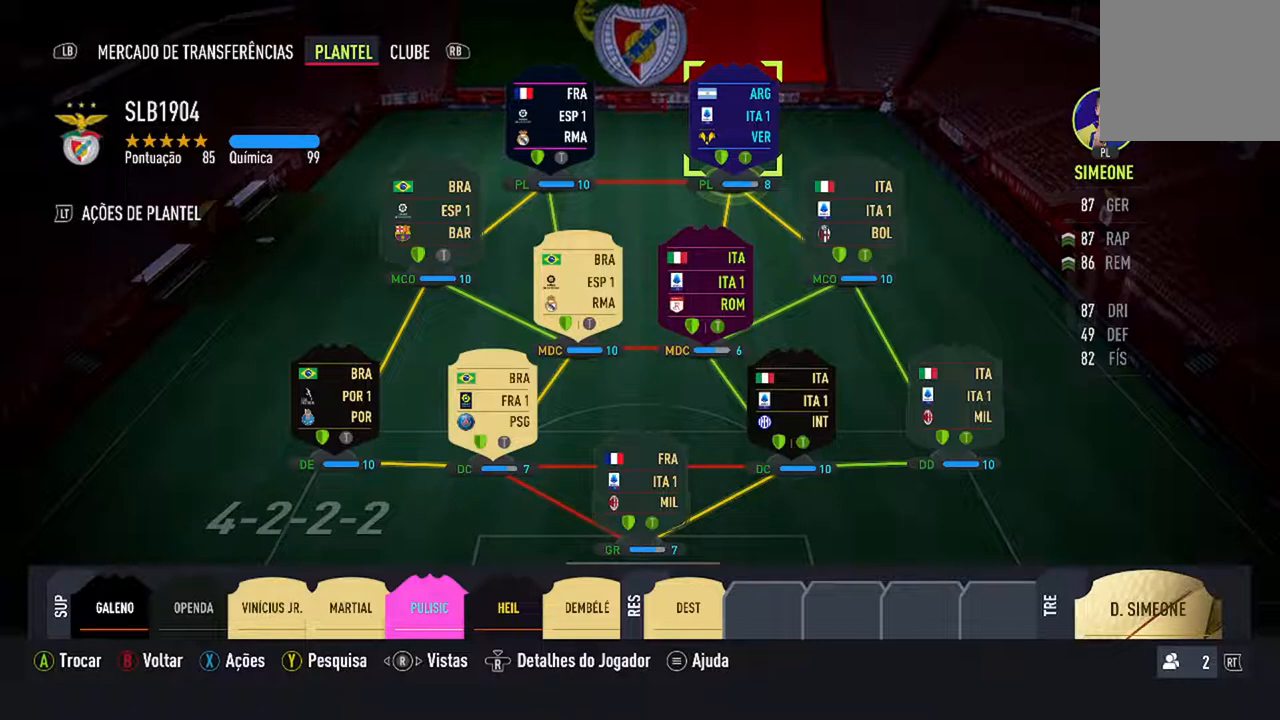
{"buttons": ["DPAD_DOWN"], "left_stick": "center", "right_stick": "center", "events": [[500, "DPAD_DOWN", "down"]]}
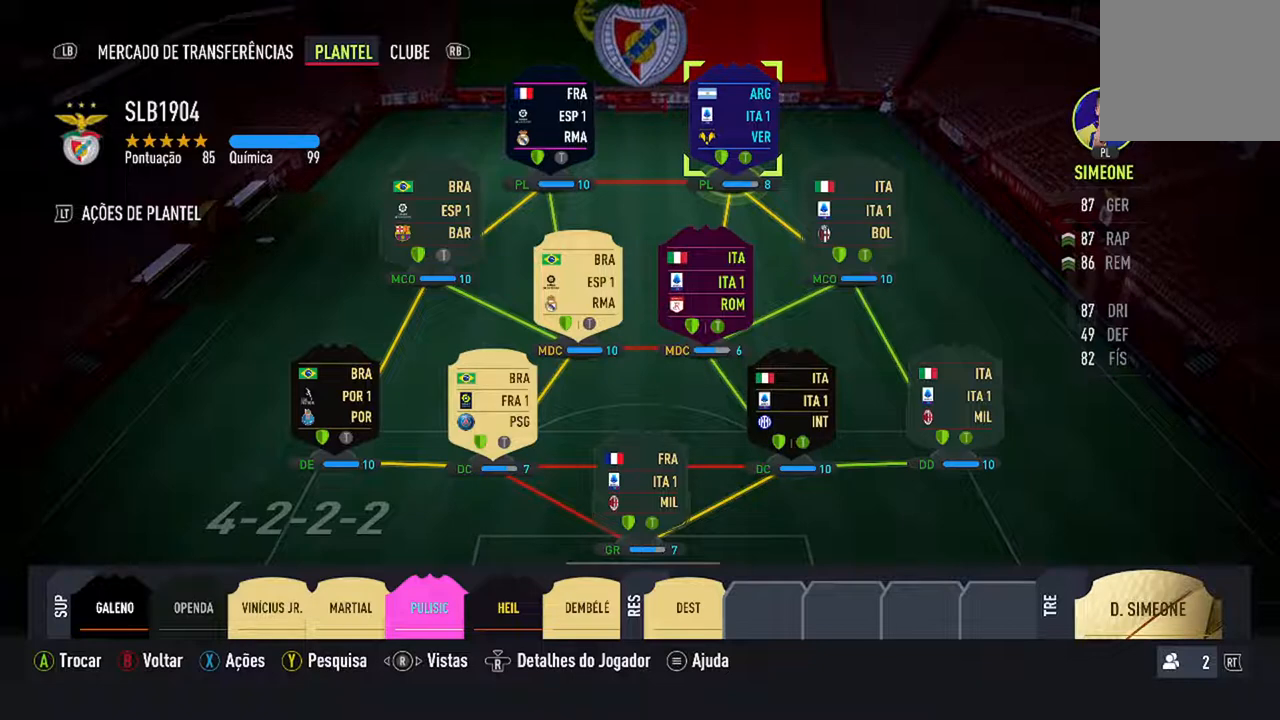
{"buttons": [], "left_stick": "center", "right_stick": "center", "events": [[167, "DPAD_DOWN", "up"], [333, "DPAD_DOWN", "down"], [467, "DPAD_DOWN", "up"]]}
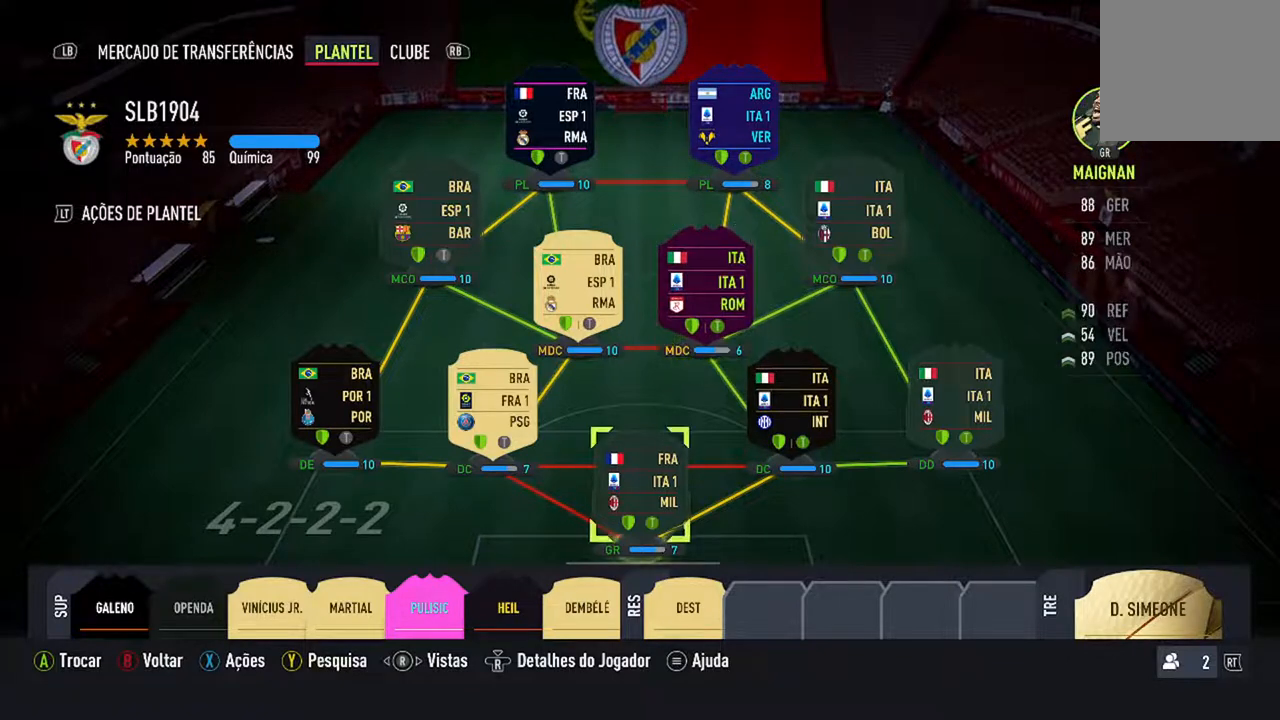
{"buttons": [], "left_stick": "center", "right_stick": "center", "events": [[367, "DPAD_DOWN", "down"], [500, "DPAD_DOWN", "up"]]}
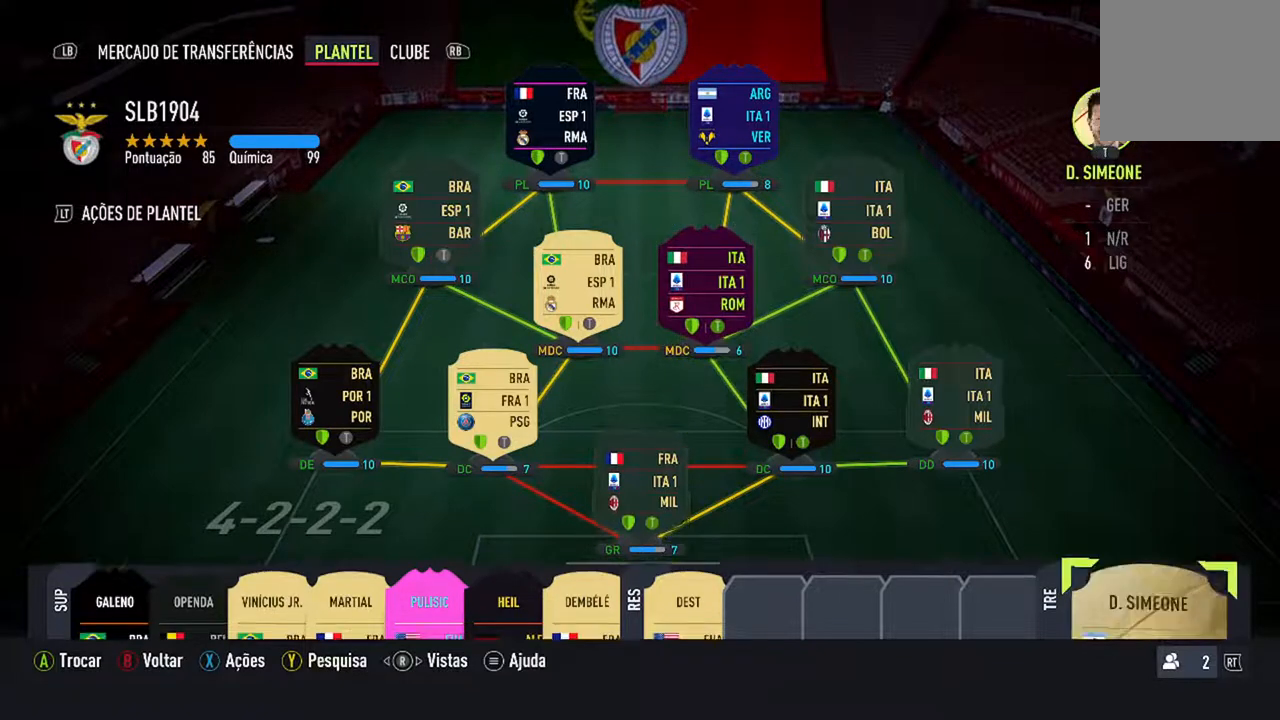
{"buttons": [], "left_stick": "center", "right_stick": "center", "events": []}
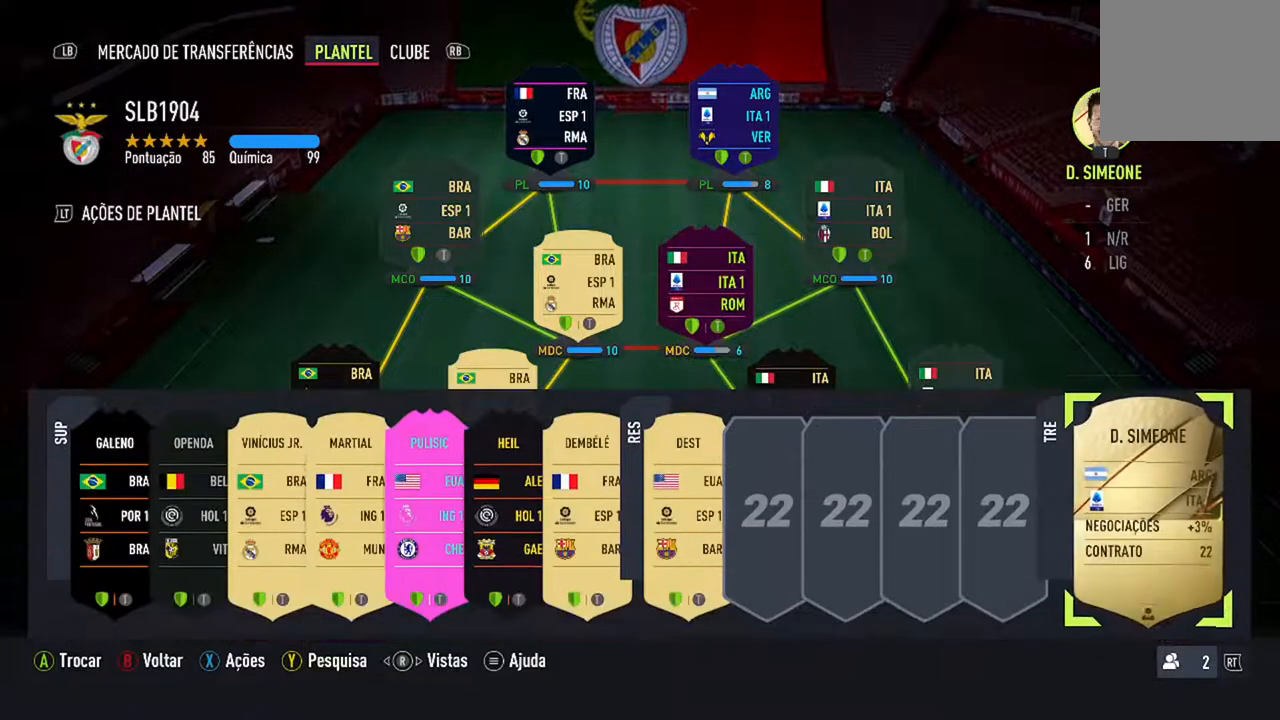
{"buttons": ["DPAD_UP"], "left_stick": "center", "right_stick": "center", "events": [[433, "DPAD_UP", "down"]]}
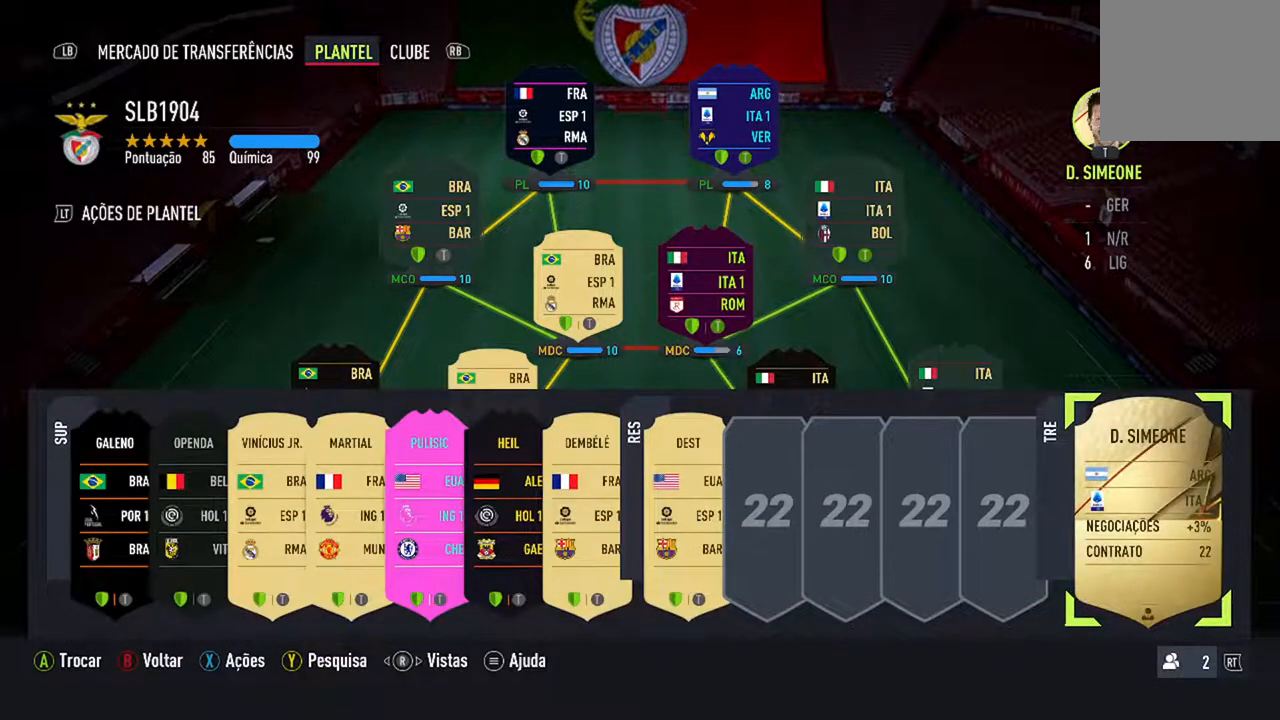
{"buttons": [], "left_stick": "center", "right_stick": "center", "events": [[333, "DPAD_UP", "up"]]}
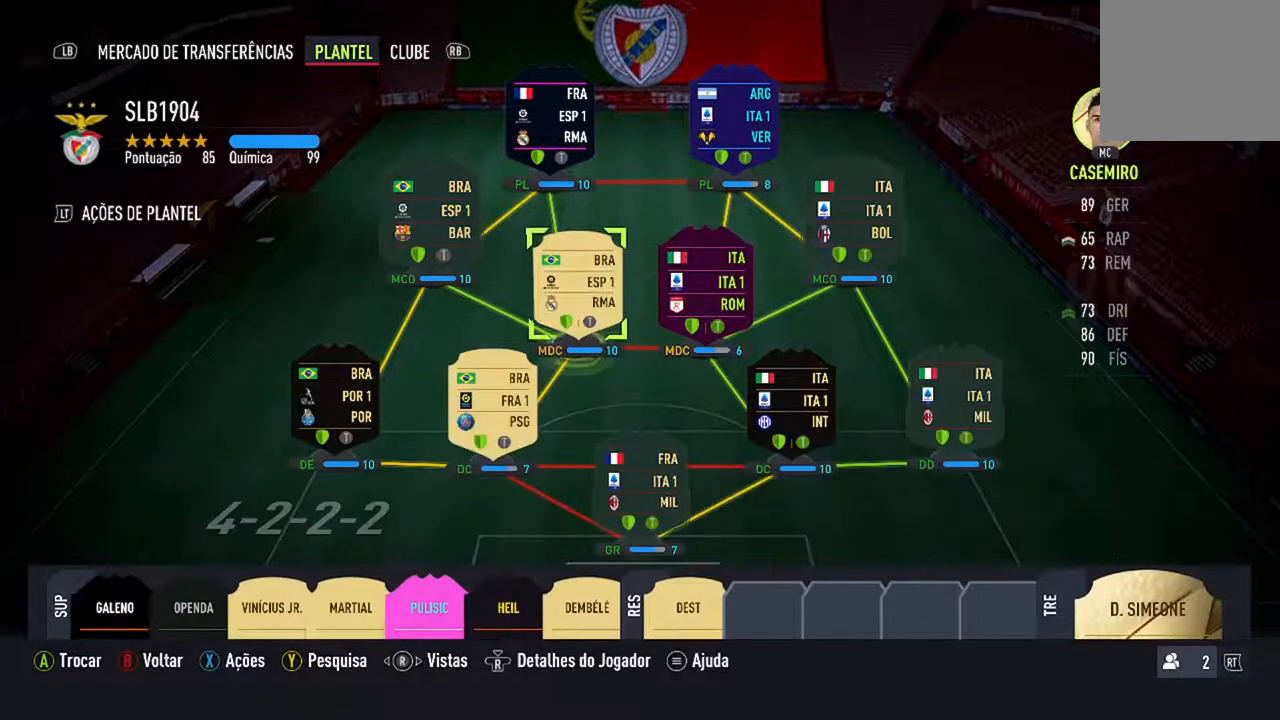
{"buttons": [], "left_stick": "center", "right_stick": "center", "events": [[167, "DPAD_UP", "down"], [300, "DPAD_UP", "up"]]}
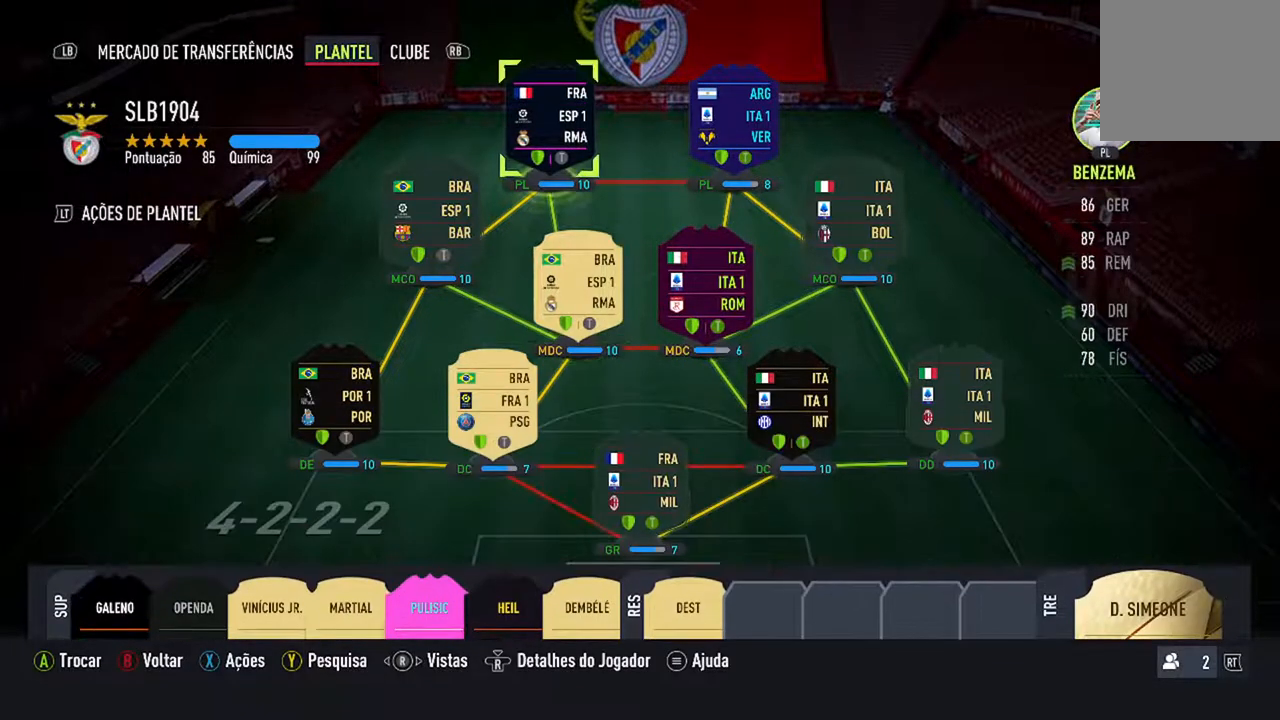
{"buttons": [], "left_stick": "center", "right_stick": "center", "events": []}
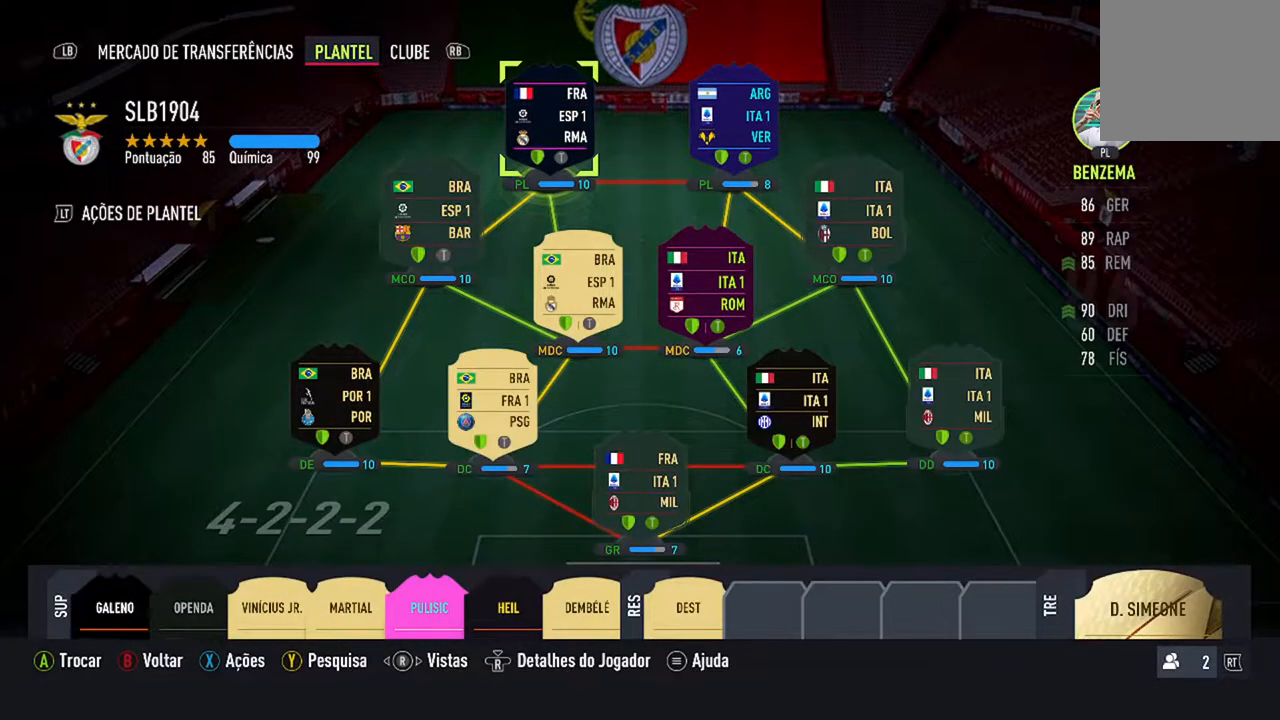
{"buttons": [], "left_stick": "center", "right_stick": "center", "events": [[167, "DPAD_RIGHT", "down"], [367, "DPAD_RIGHT", "up"]]}
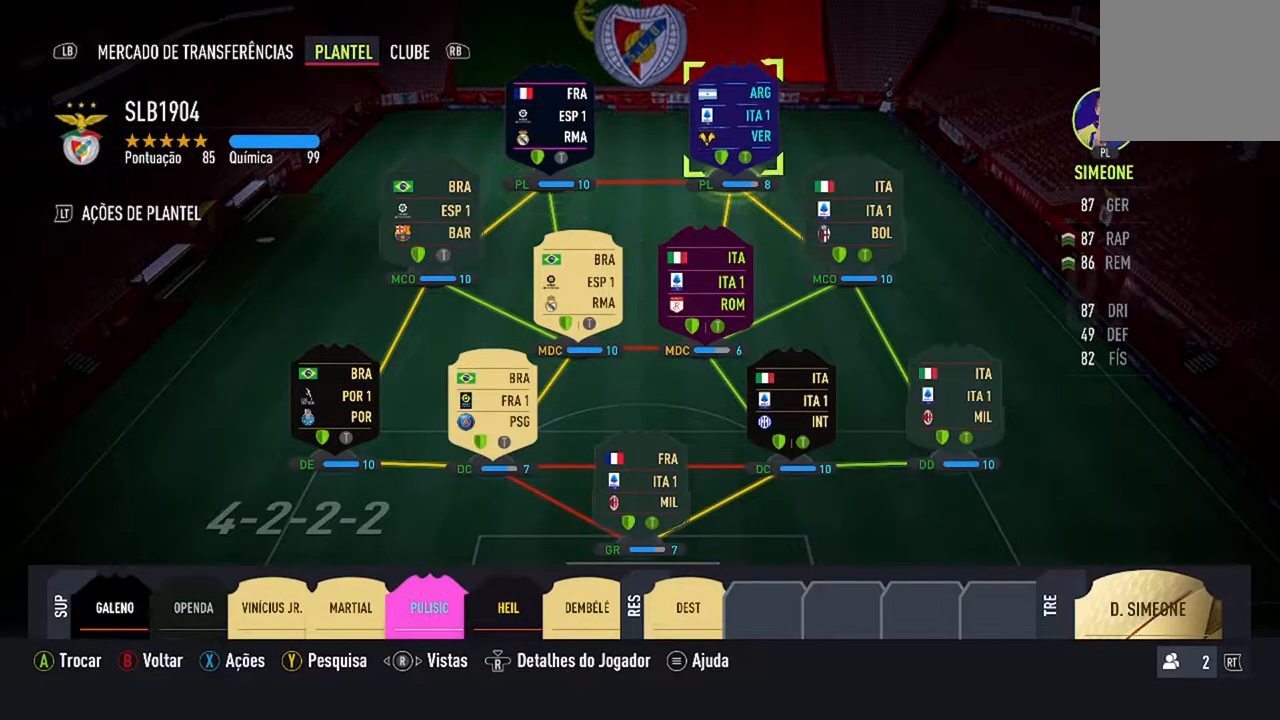
{"buttons": ["DPAD_DOWN"], "left_stick": "center", "right_stick": "center", "events": [[467, "DPAD_DOWN", "down"]]}
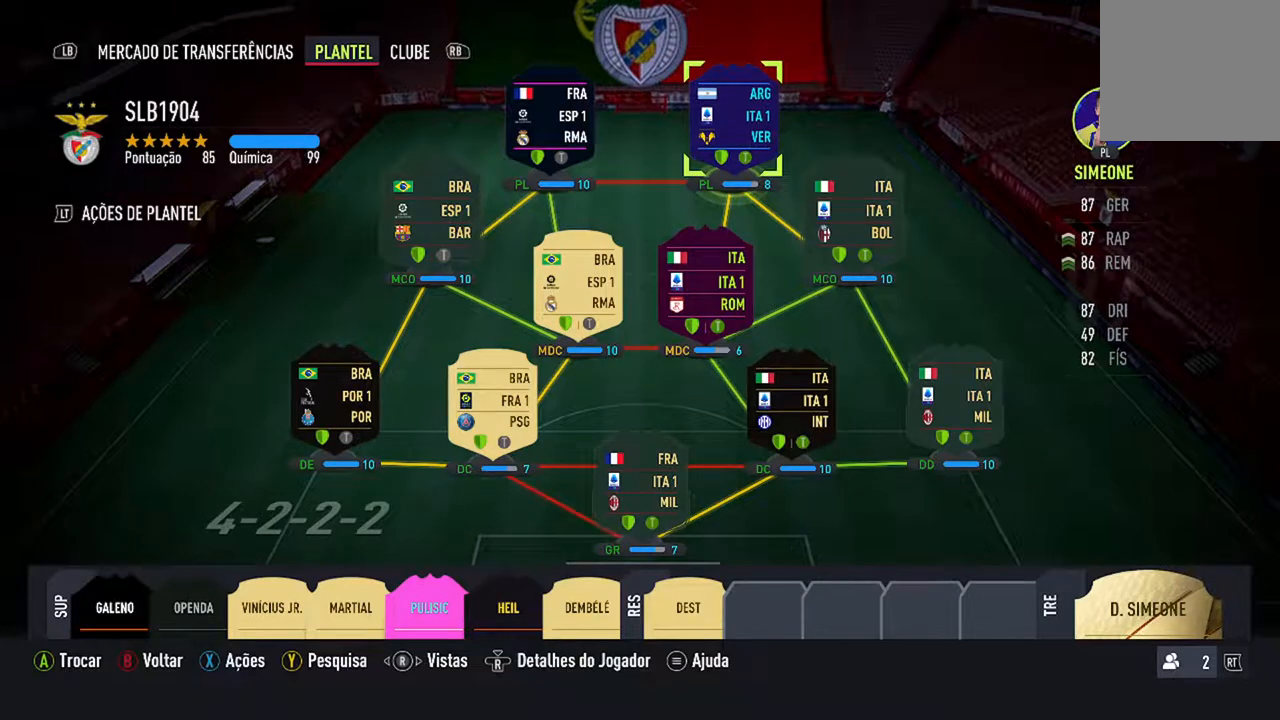
{"buttons": [], "left_stick": "center", "right_stick": "center", "events": [[133, "DPAD_DOWN", "up"]]}
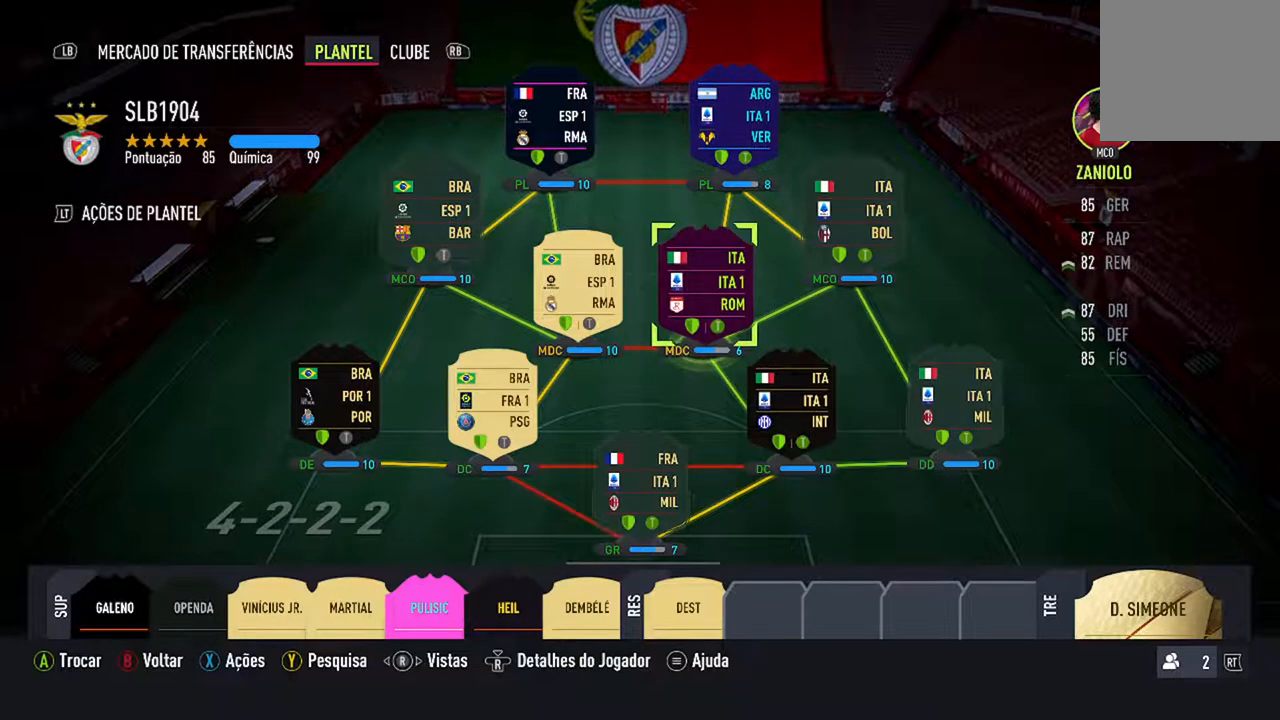
{"buttons": [], "left_stick": "center", "right_stick": "center", "events": []}
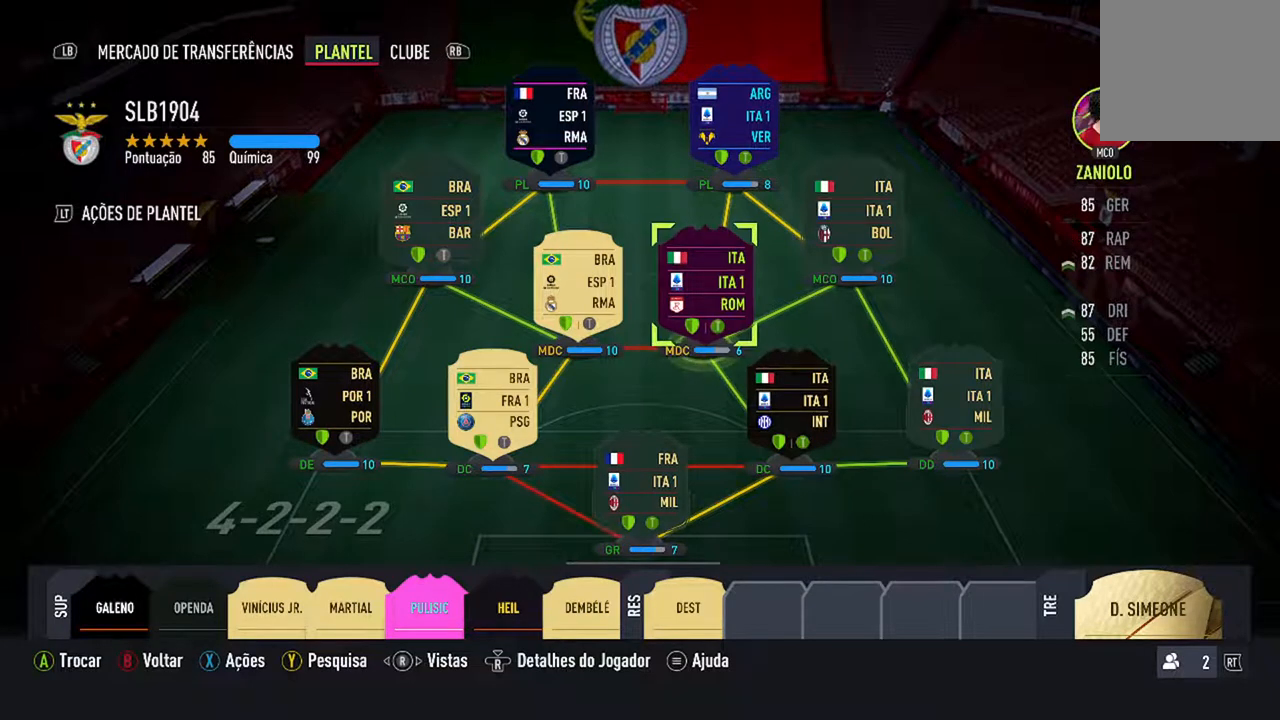
{"buttons": [], "left_stick": "center", "right_stick": "center", "events": []}
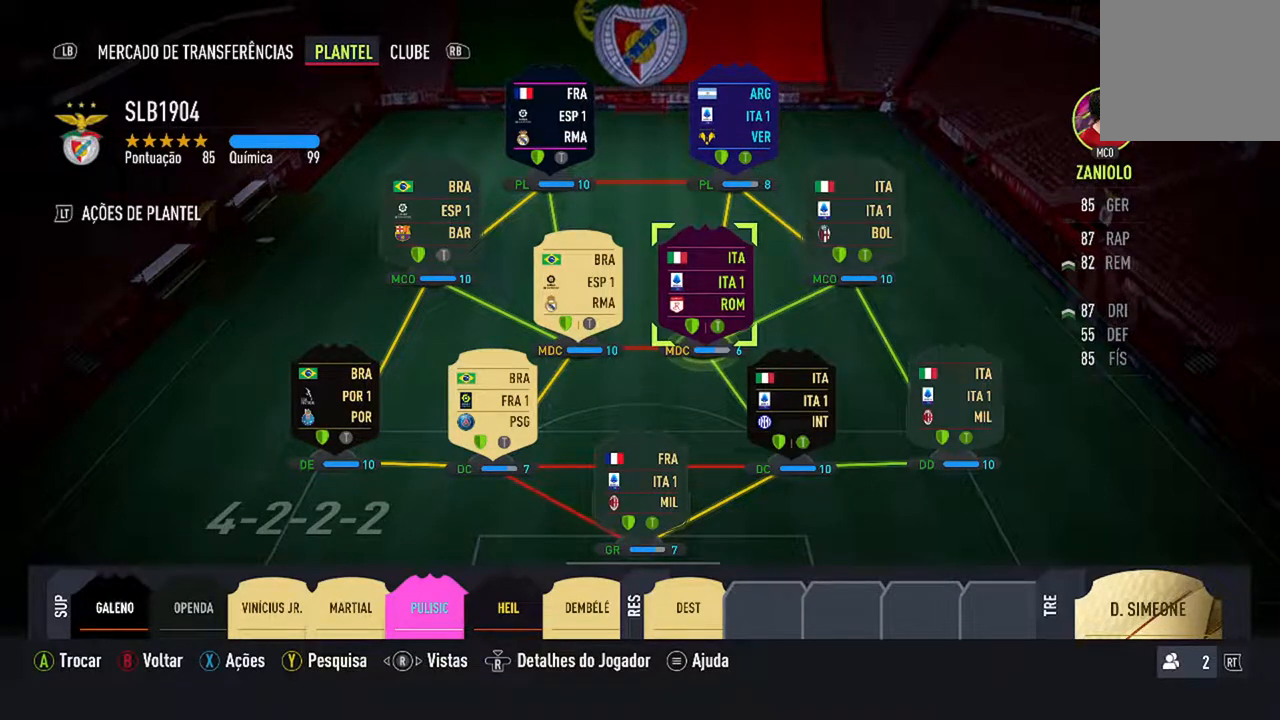
{"buttons": [], "left_stick": "center", "right_stick": "center", "events": []}
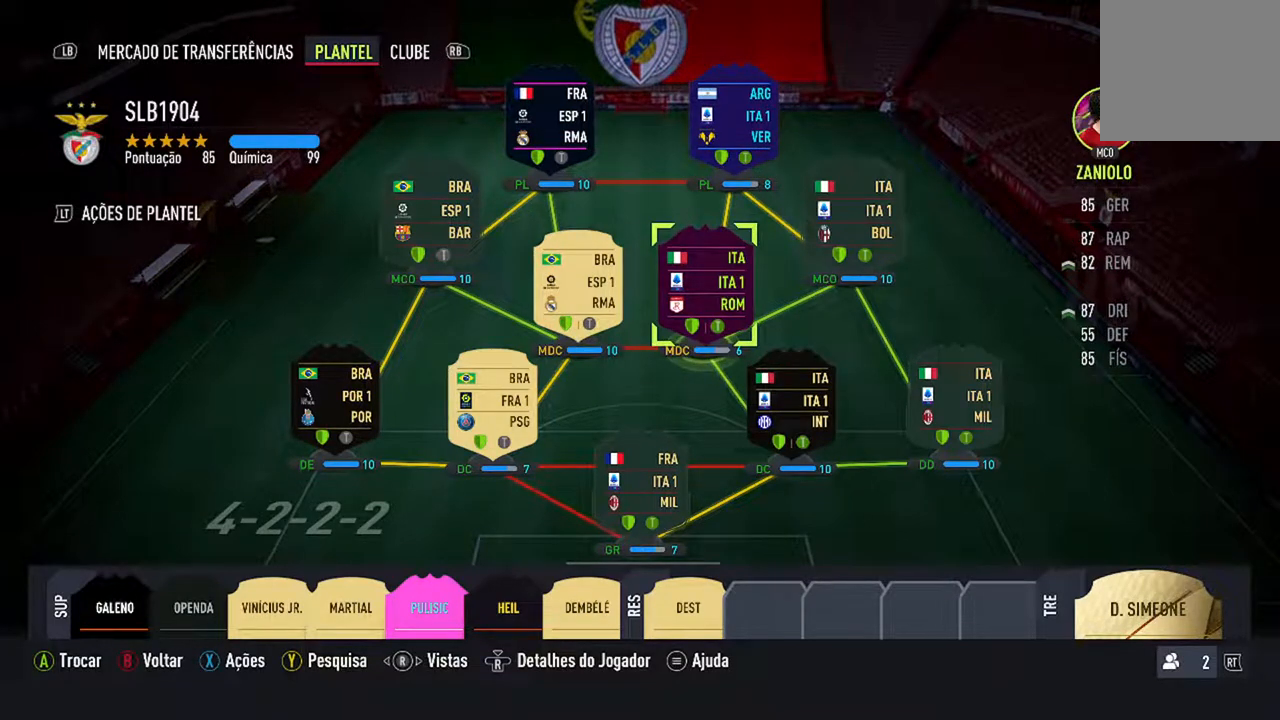
{"buttons": [], "left_stick": "center", "right_stick": "center", "events": []}
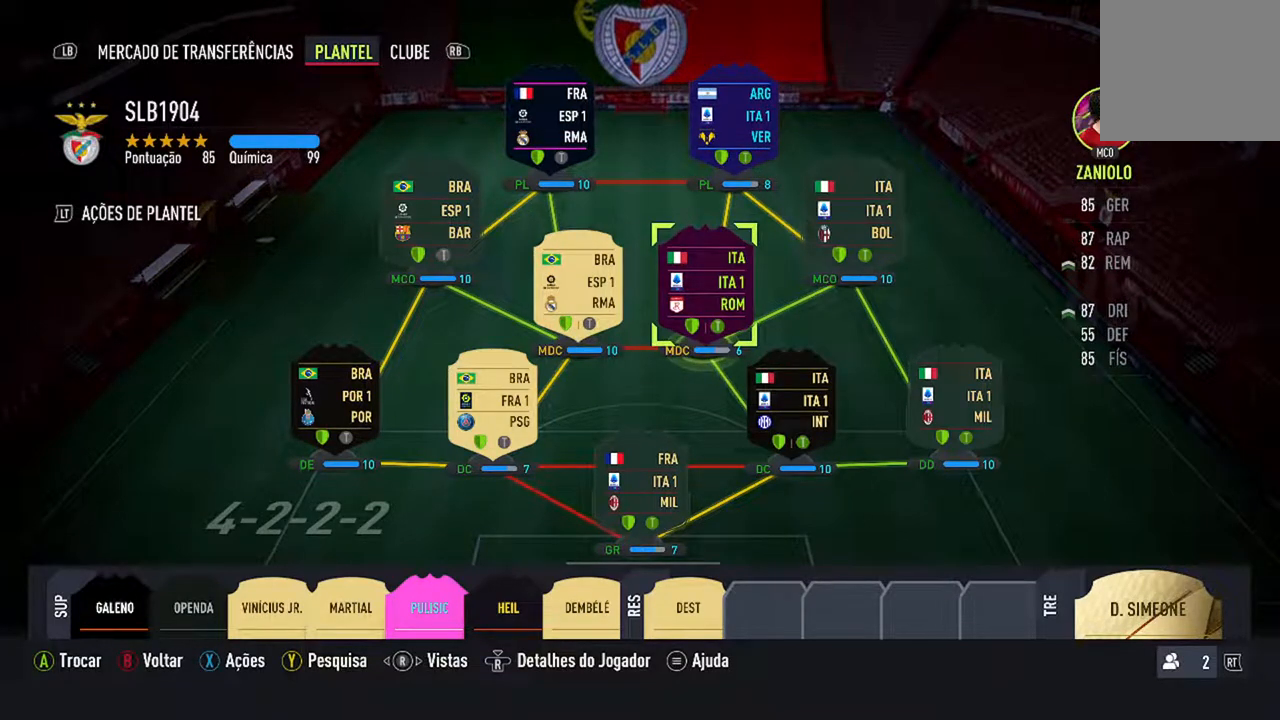
{"buttons": [], "left_stick": "center", "right_stick": "center", "events": []}
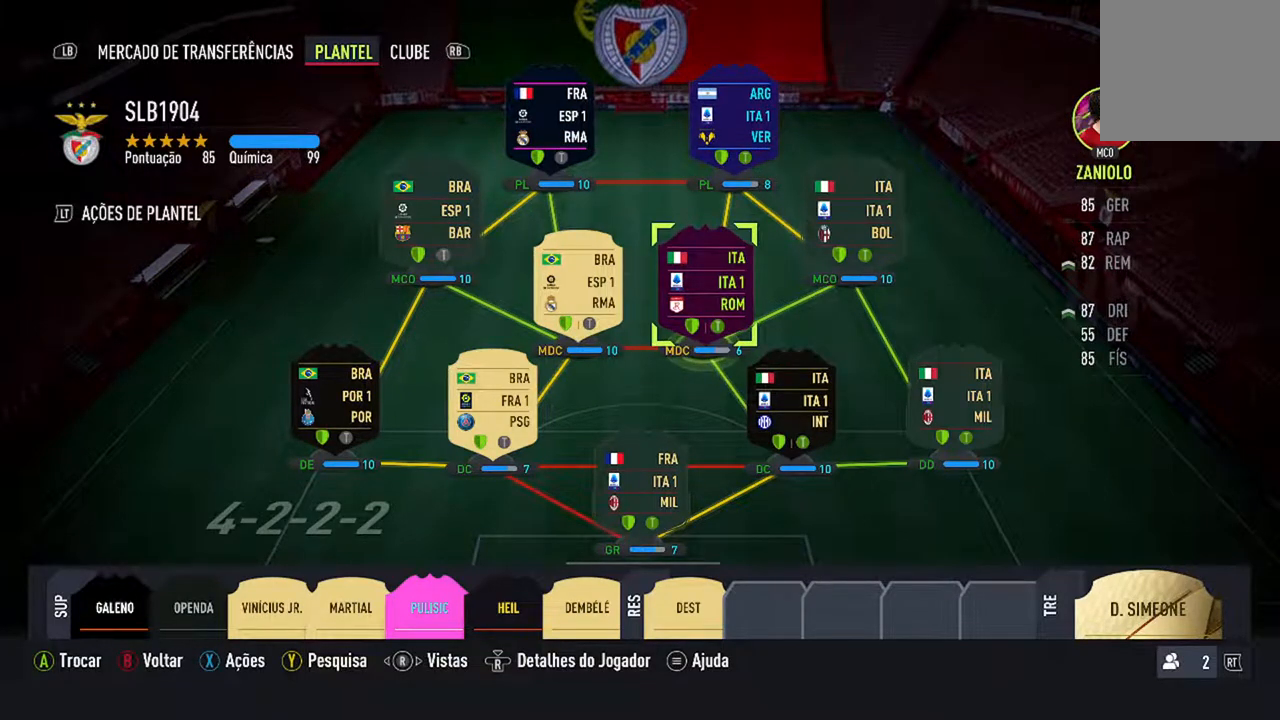
{"buttons": [], "left_stick": "center", "right_stick": "center", "events": [[67, "DPAD_LEFT", "down"], [267, "DPAD_LEFT", "up"]]}
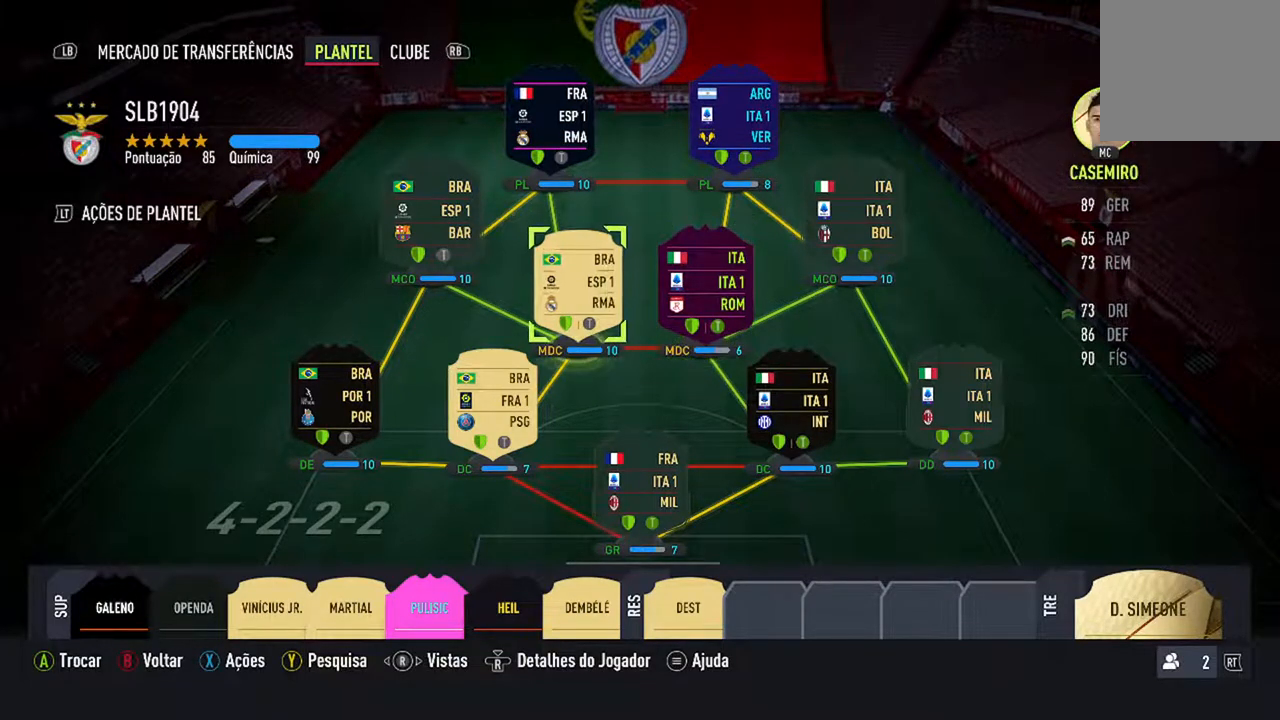
{"buttons": [], "left_stick": "center", "right_stick": "center", "events": [[133, "DPAD_RIGHT", "down"], [300, "DPAD_RIGHT", "up"]]}
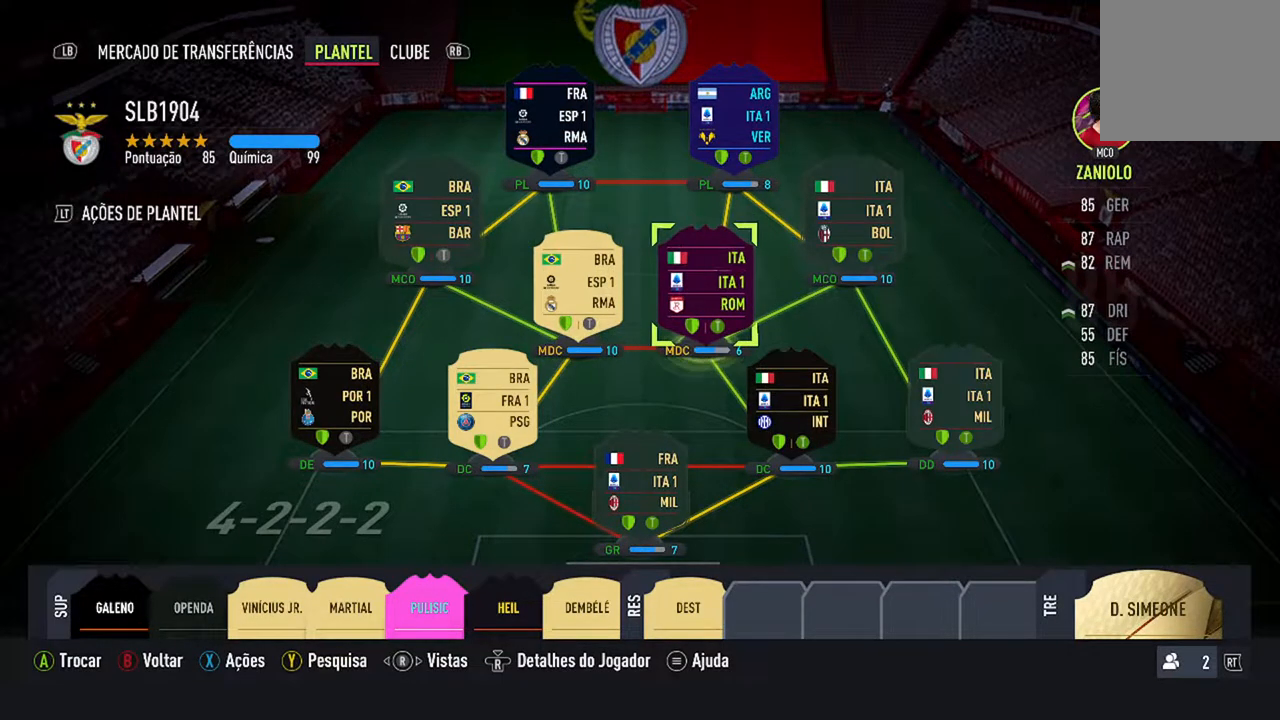
{"buttons": [], "left_stick": "center", "right_stick": "center", "events": []}
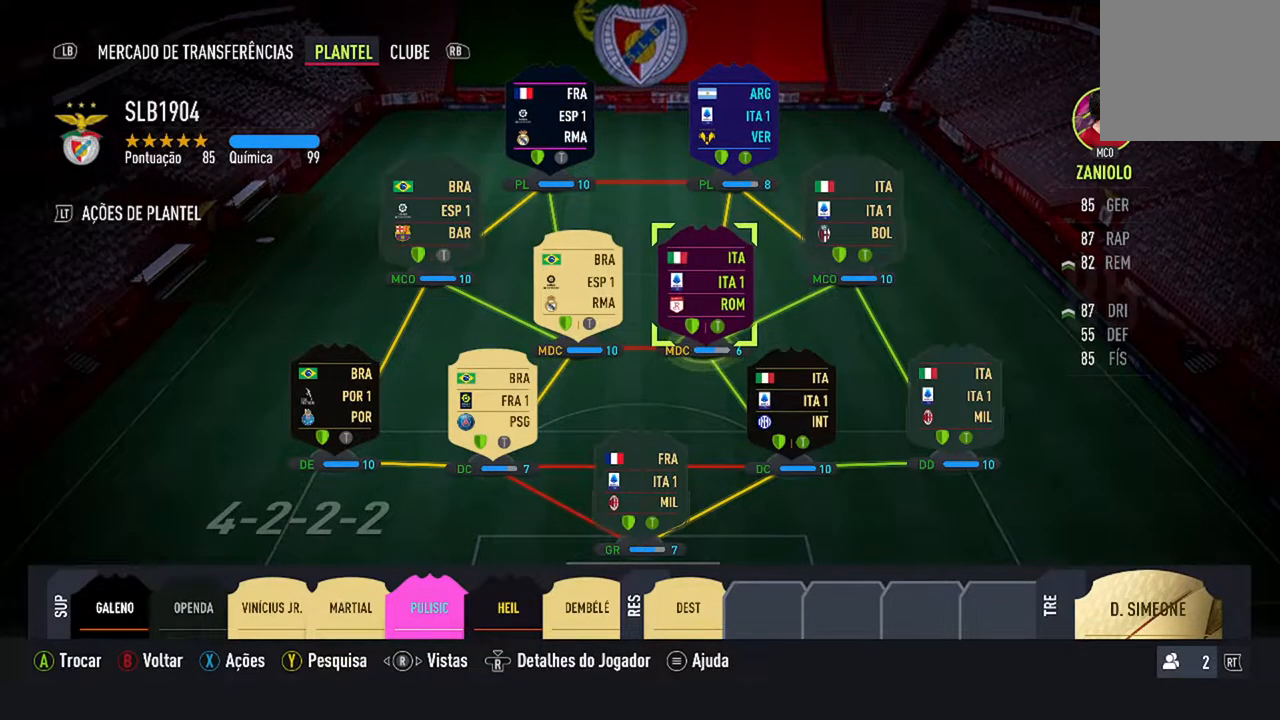
{"buttons": [], "left_stick": "center", "right_stick": "center", "events": []}
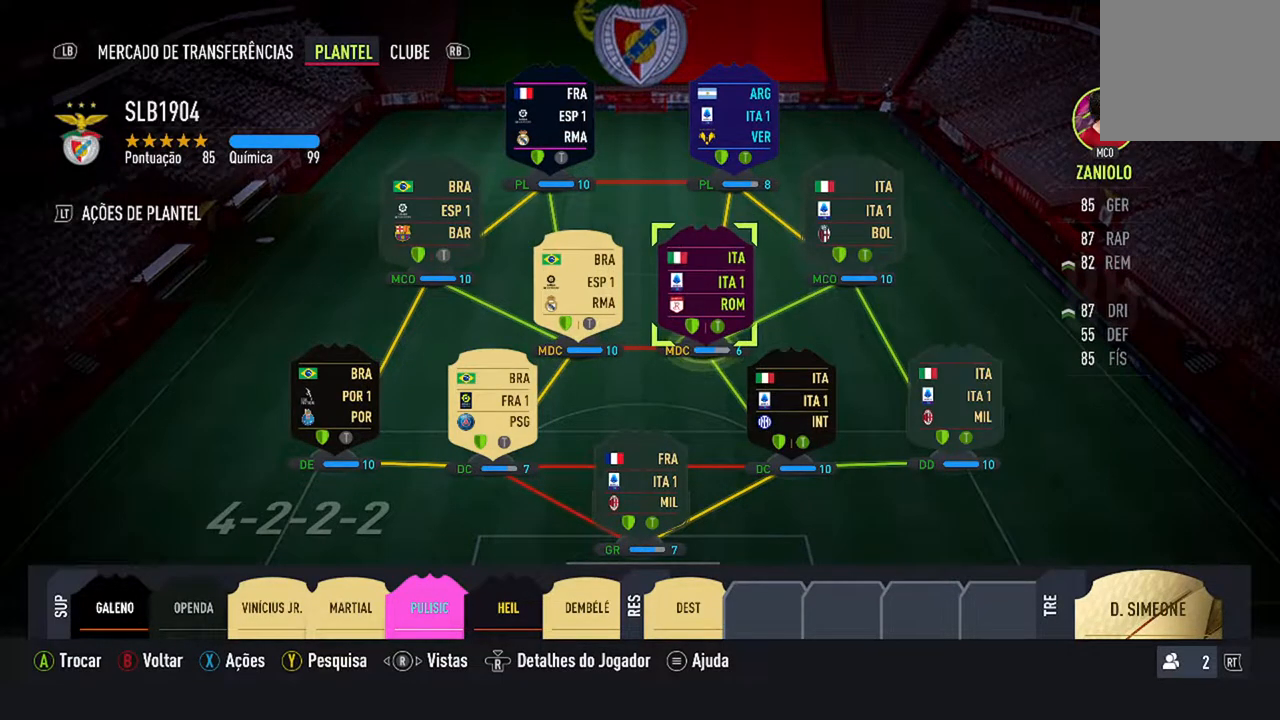
{"buttons": ["A"], "left_stick": "center", "right_stick": "center", "events": [[467, "A", "down"]]}
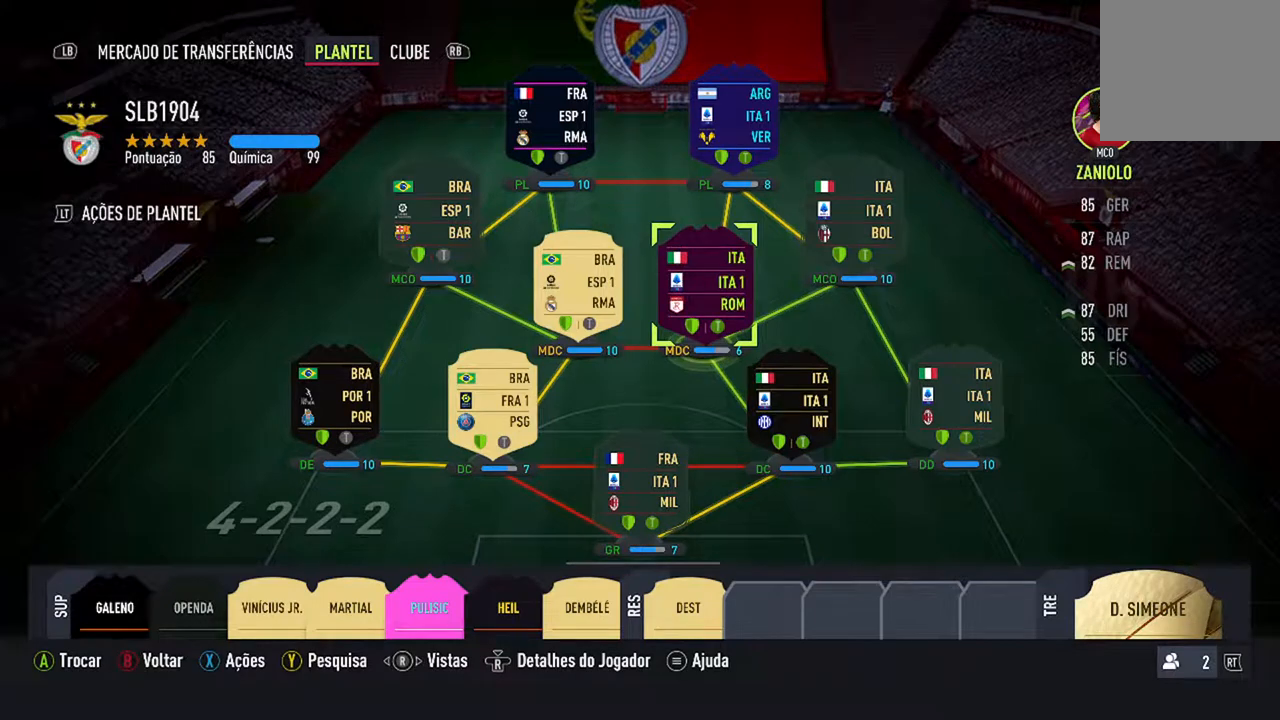
{"buttons": [], "left_stick": "center", "right_stick": "center", "events": [[133, "A", "up"], [233, "DPAD_LEFT", "down"], [400, "DPAD_LEFT", "up"]]}
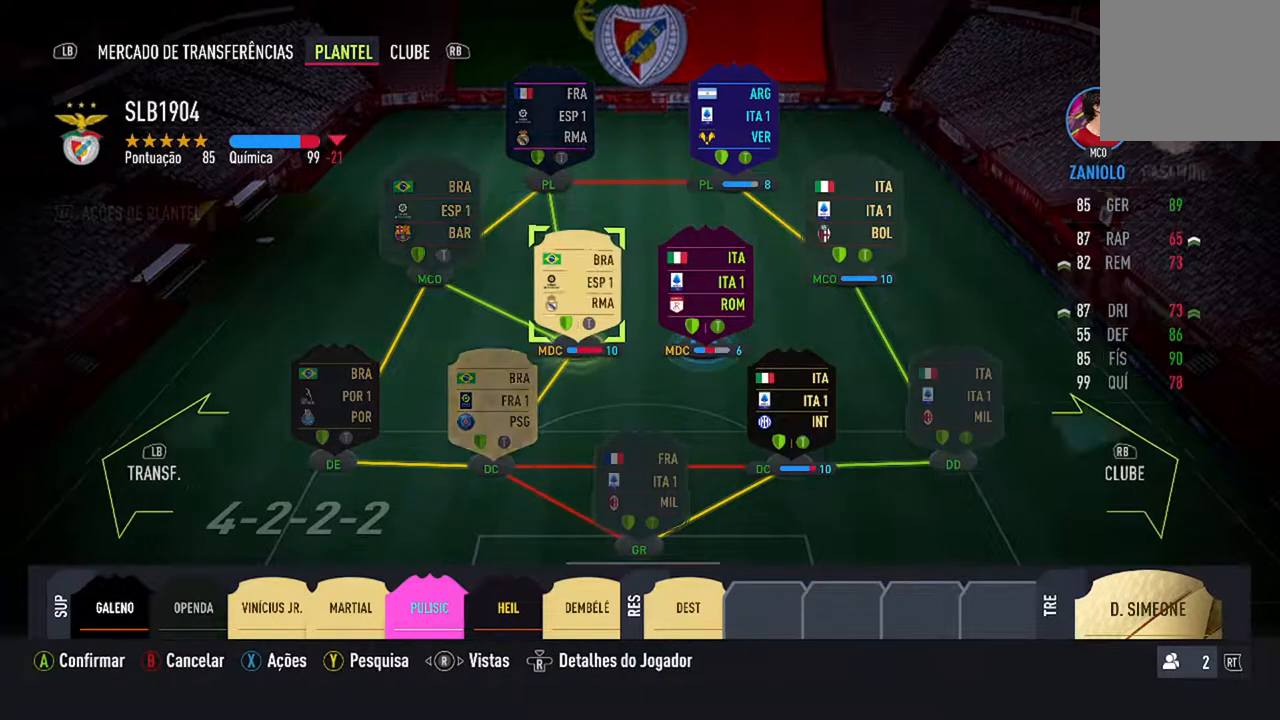
{"buttons": [], "left_stick": "center", "right_stick": "center", "events": [[133, "A", "down"], [300, "A", "up"]]}
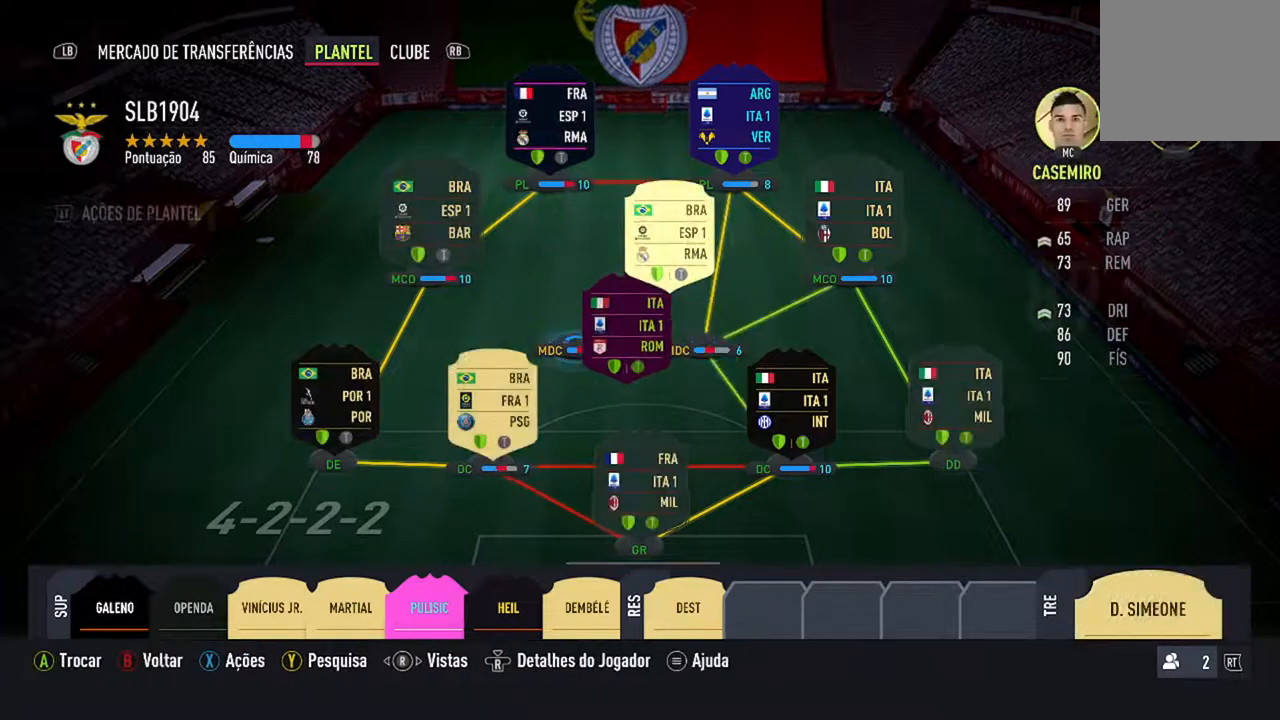
{"buttons": [], "left_stick": "center", "right_stick": "center", "events": []}
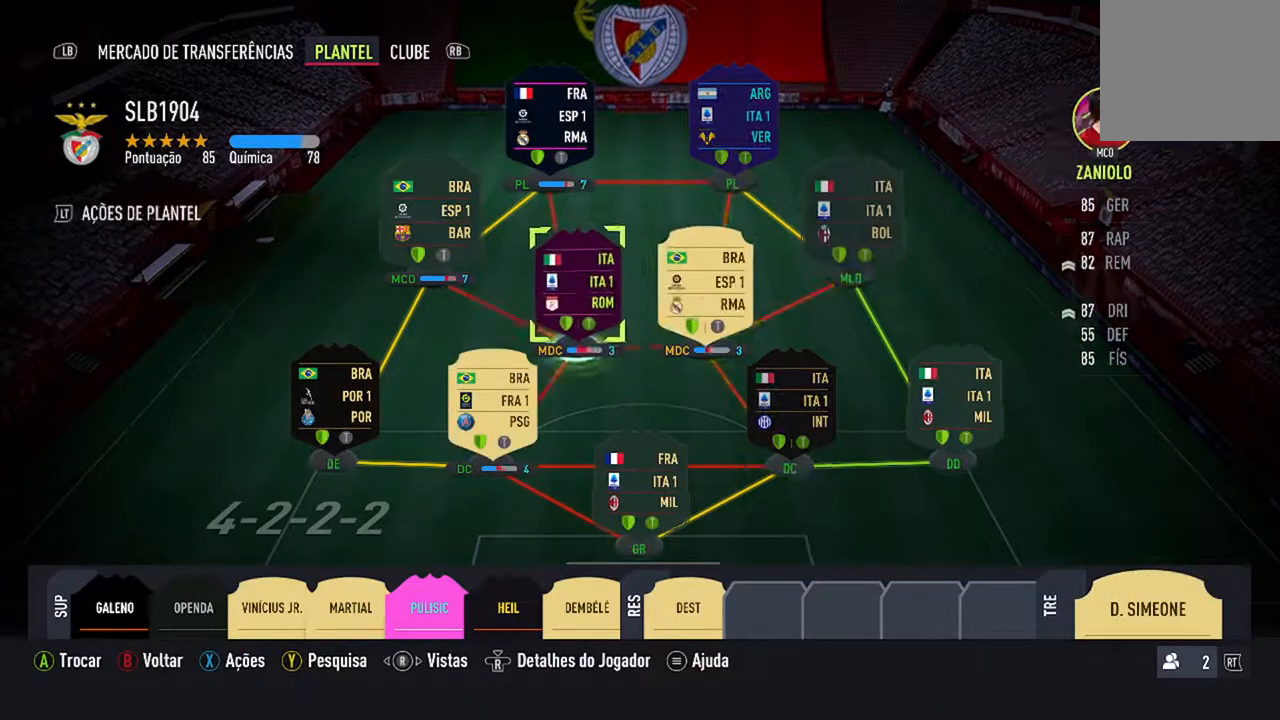
{"buttons": [], "left_stick": "center", "right_stick": "center", "events": [[100, "DPAD_RIGHT", "down"], [267, "DPAD_RIGHT", "up"]]}
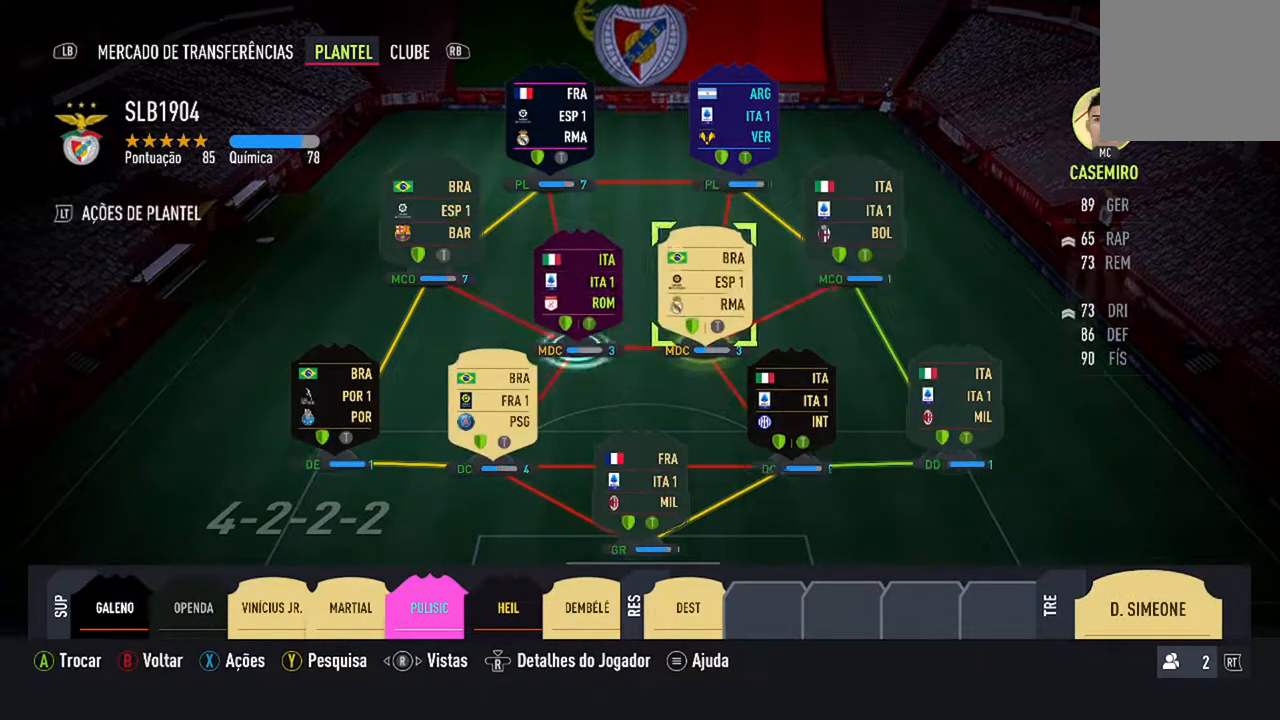
{"buttons": [], "left_stick": "center", "right_stick": "center", "events": [[33, "A", "down"], [200, "A", "up"], [267, "DPAD_LEFT", "down"], [433, "DPAD_LEFT", "up"]]}